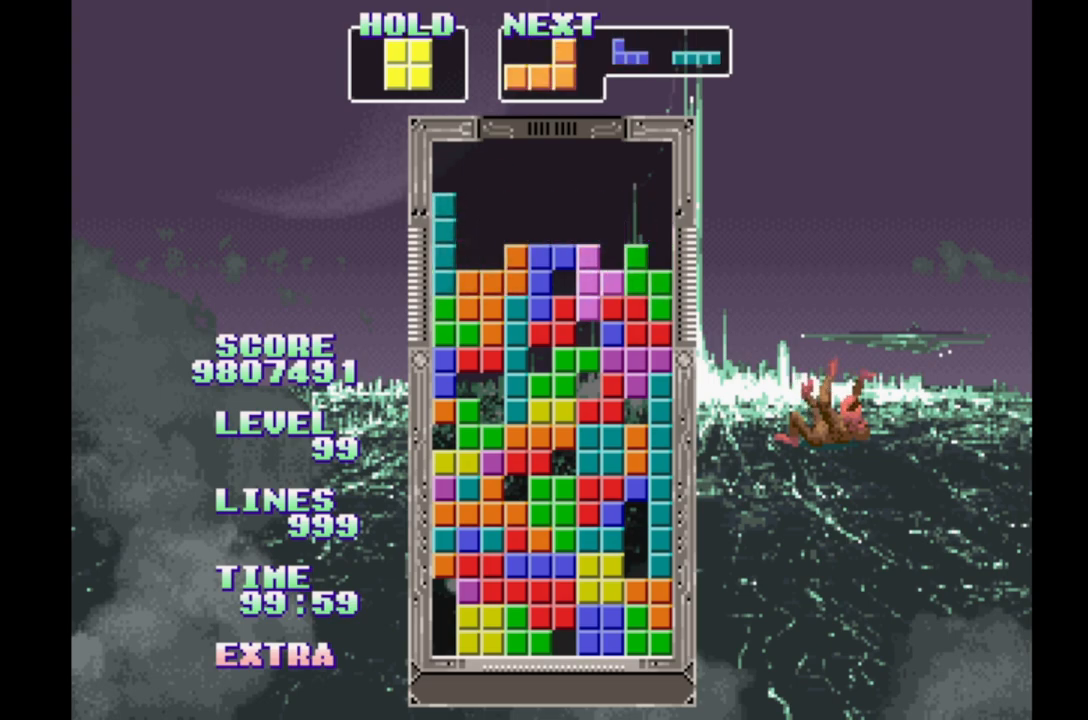
Gameplay with a controller (Xbox layout); each line is a JSON object with the inputs held at the frame after it. "events" lists button and stick changes between this image and that frame as [ms after this image, input, new state], when the widget could be followed in between. Not read: L2 L3 R2 R3 left_stick right_stick.
{"buttons": [], "events": [[100, "B", "down"], [183, "B", "up"], [250, "B", "down"], [333, "B", "up"], [367, "DPAD_RIGHT", "up"], [417, "B", "down"], [483, "B", "up"]]}
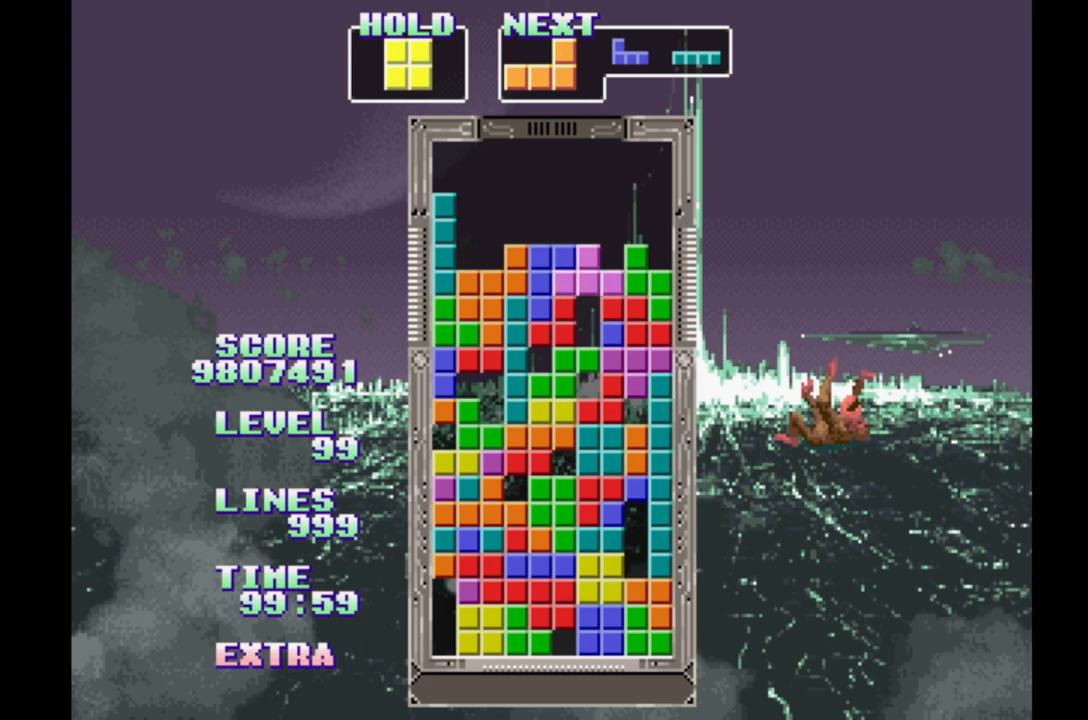
{"buttons": [], "events": [[67, "B", "down"], [150, "B", "up"], [233, "B", "down"], [300, "B", "up"]]}
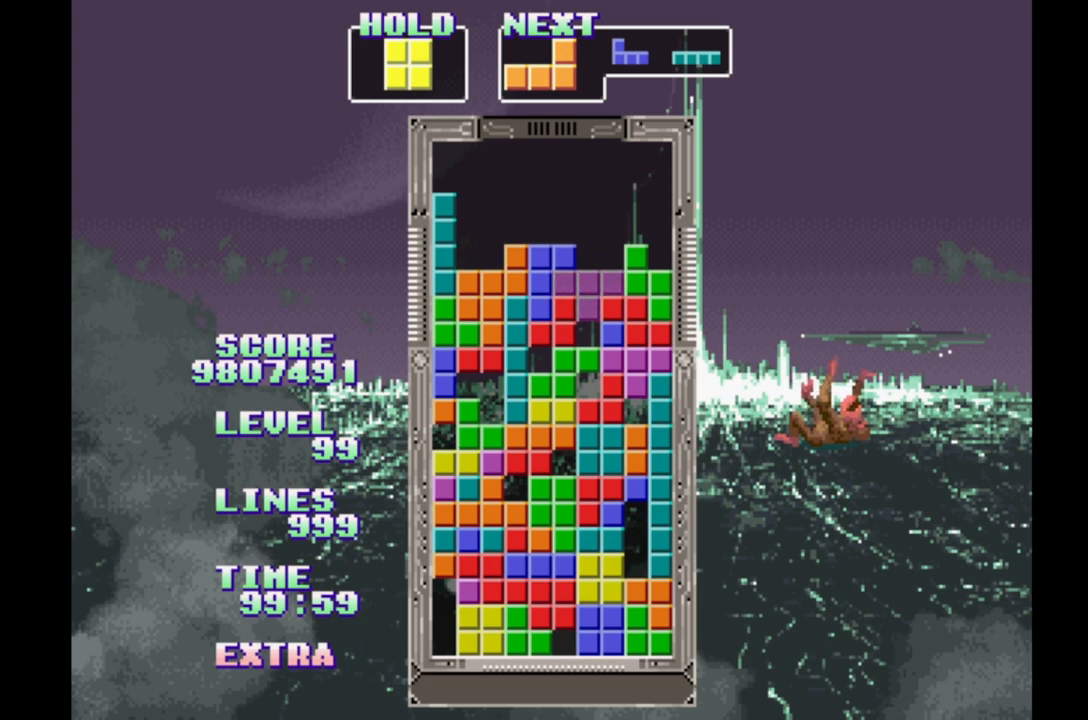
{"buttons": [], "events": []}
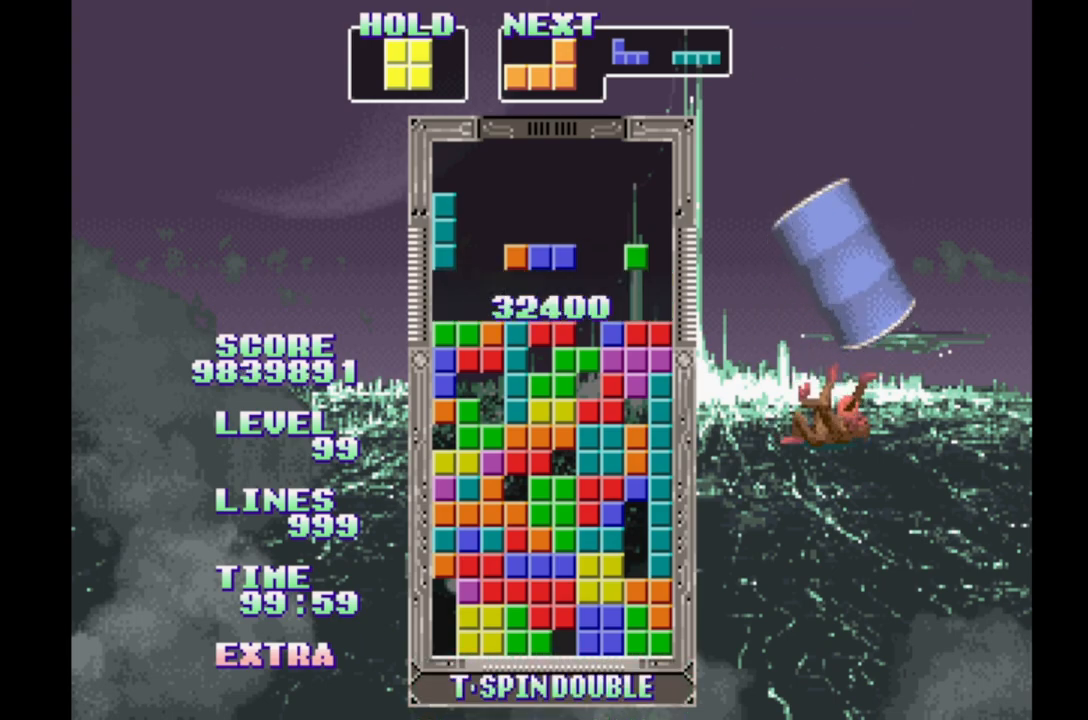
{"buttons": ["DPAD_LEFT"], "events": [[167, "DPAD_RIGHT", "down"], [217, "DPAD_RIGHT", "up"], [300, "DPAD_LEFT", "down"]]}
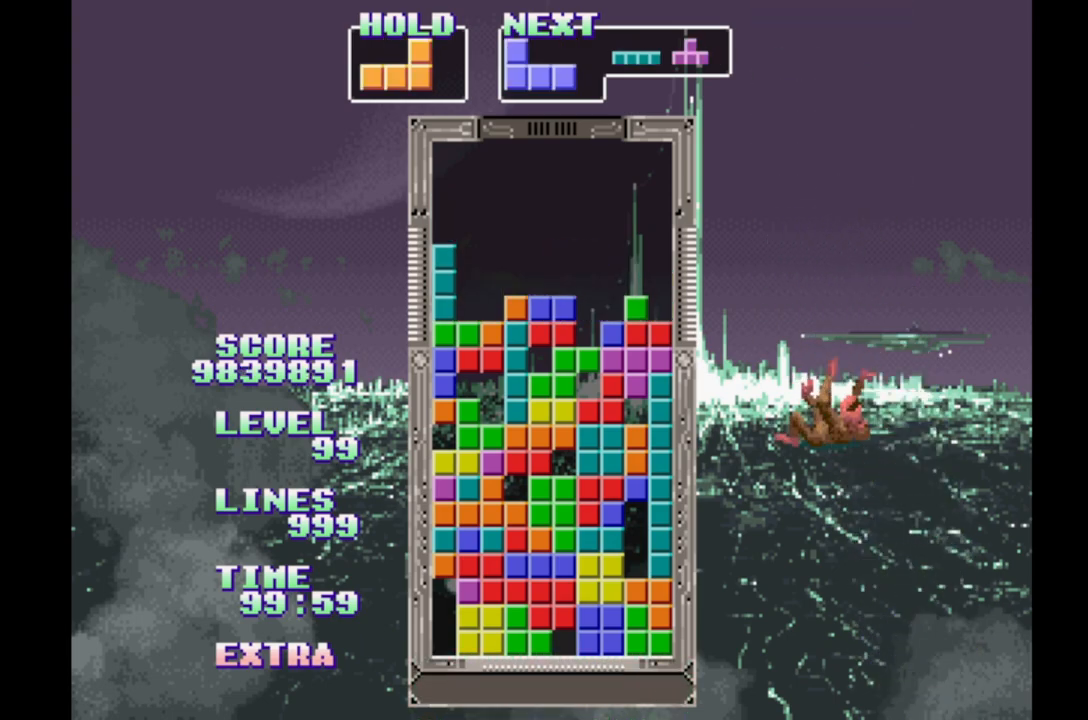
{"buttons": [], "events": [[267, "DPAD_LEFT", "up"]]}